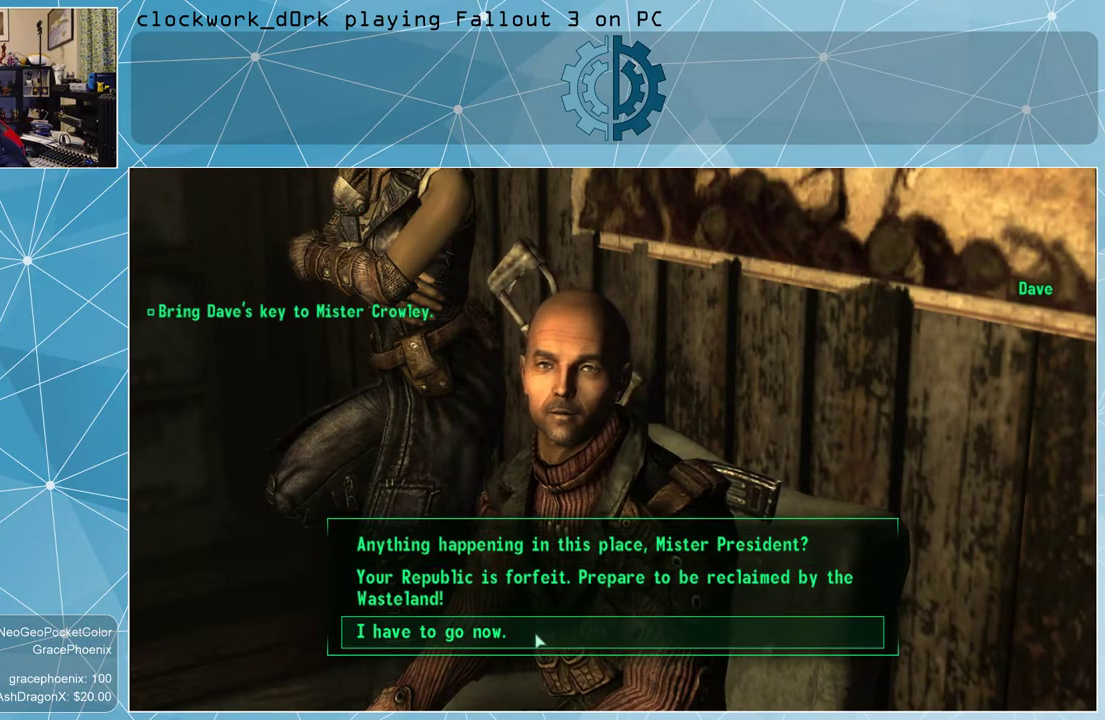
Gameplay with keyboard and mouse; each line is a JSON object with the keys and mouse buttons held at the frame after it. "events" lists presses ("down") and releases ("up") of "1", "2", "3", "4", "5", "a", "alt", "c", "ctrl", "d", "e", "f", "q", "r", "s", "shift", "space", "tab", "v", "w", "x", "z", "mouse_left", "mouse_wheel" and "mouse_right" between this image and that frame as [ms after this image, input, new state], when the widget could be followed in between. "mouse_left", "mouse_wheel", "mouse_right" = the "left", "wheel", "right" buttons of the "mouse" list. No other keys are recorded. "wheel" means that the mouse wheel is clicked or scrolled. Not read: mouse_move other_keys.
{"keys": [], "mouse": [], "events": [[66, "mouse_left", "down"], [100, "mouse_left", "up"]]}
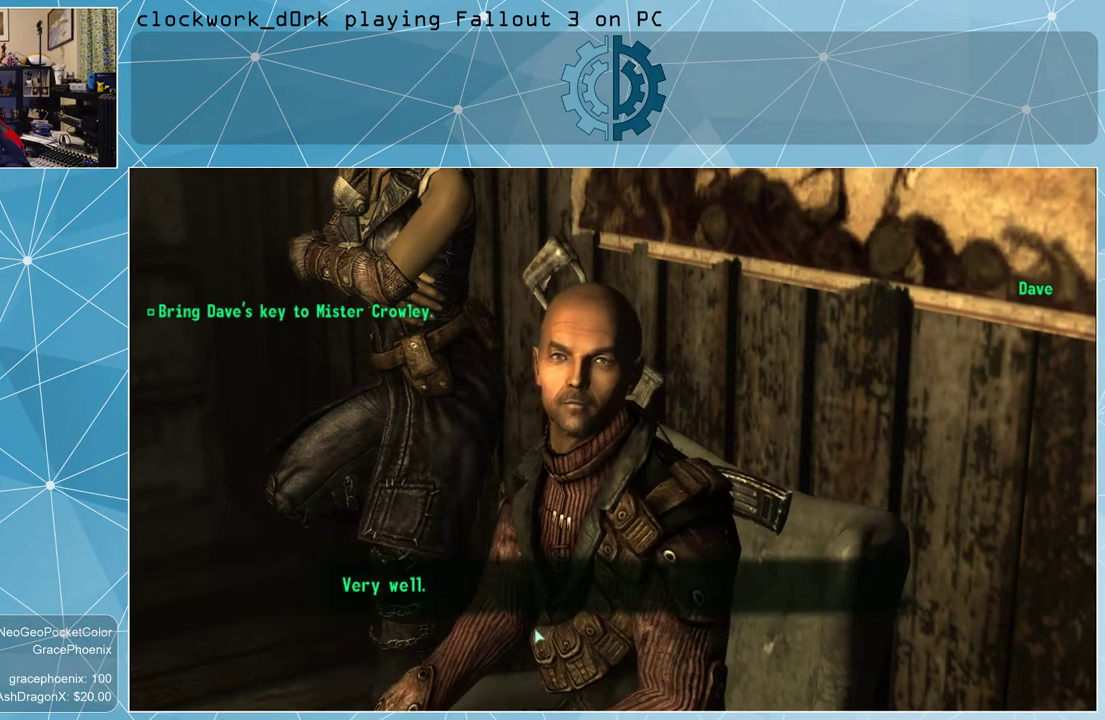
{"keys": [], "mouse": [], "events": []}
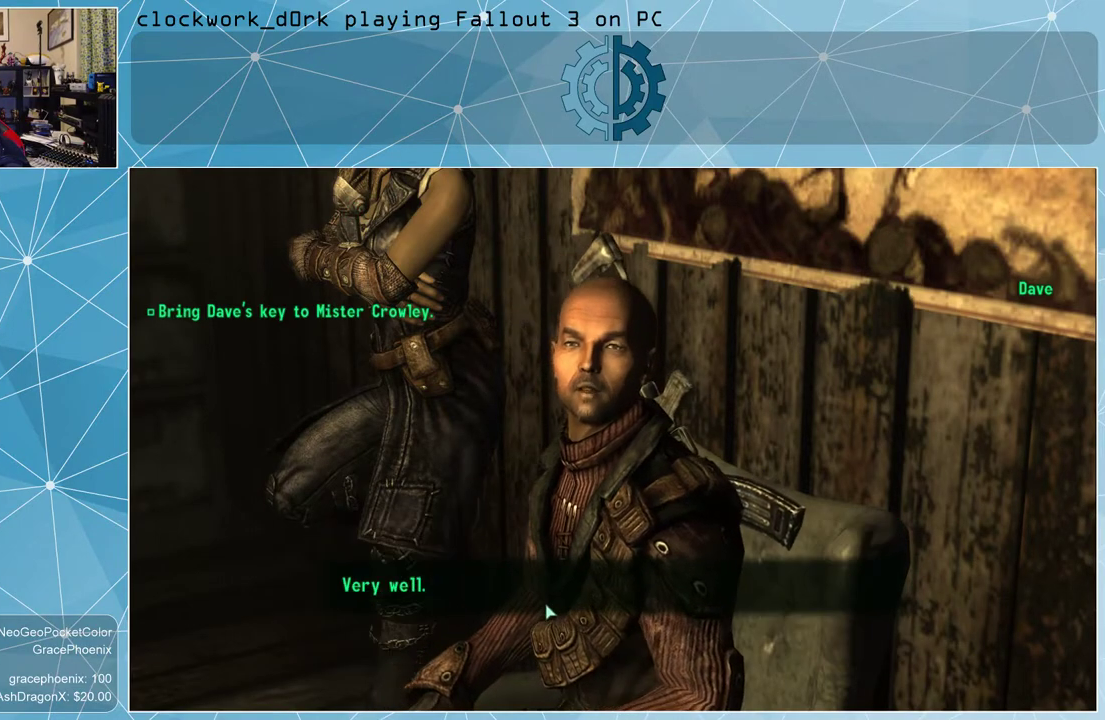
{"keys": [], "mouse": [], "events": []}
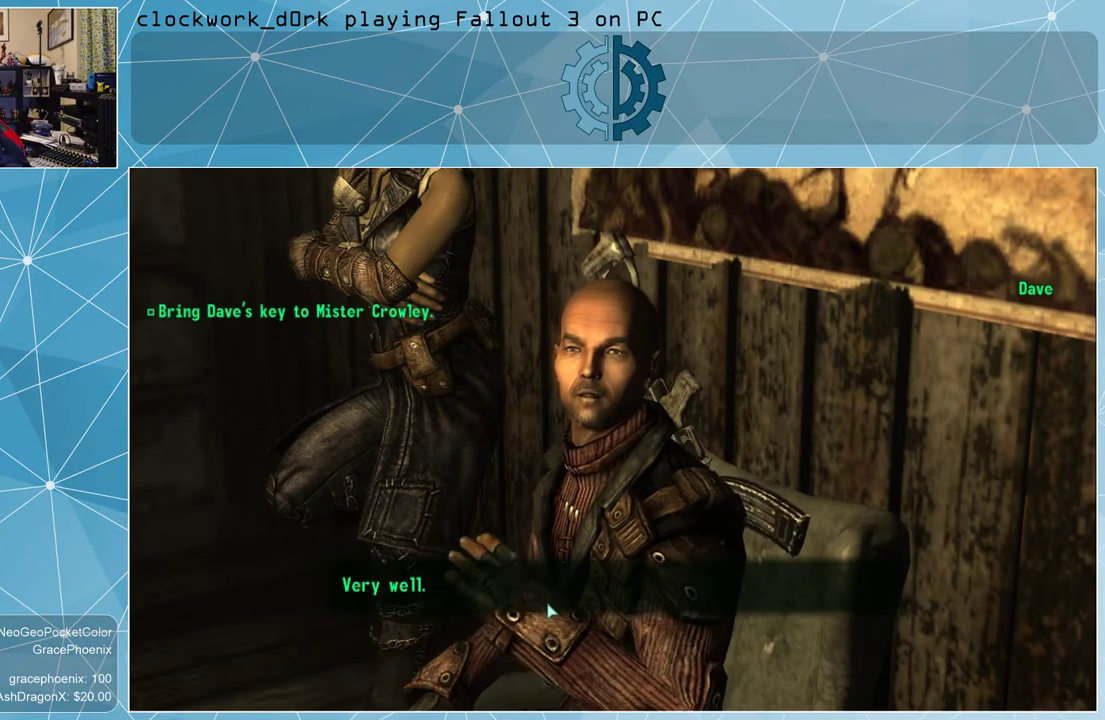
{"keys": [], "mouse": [], "events": []}
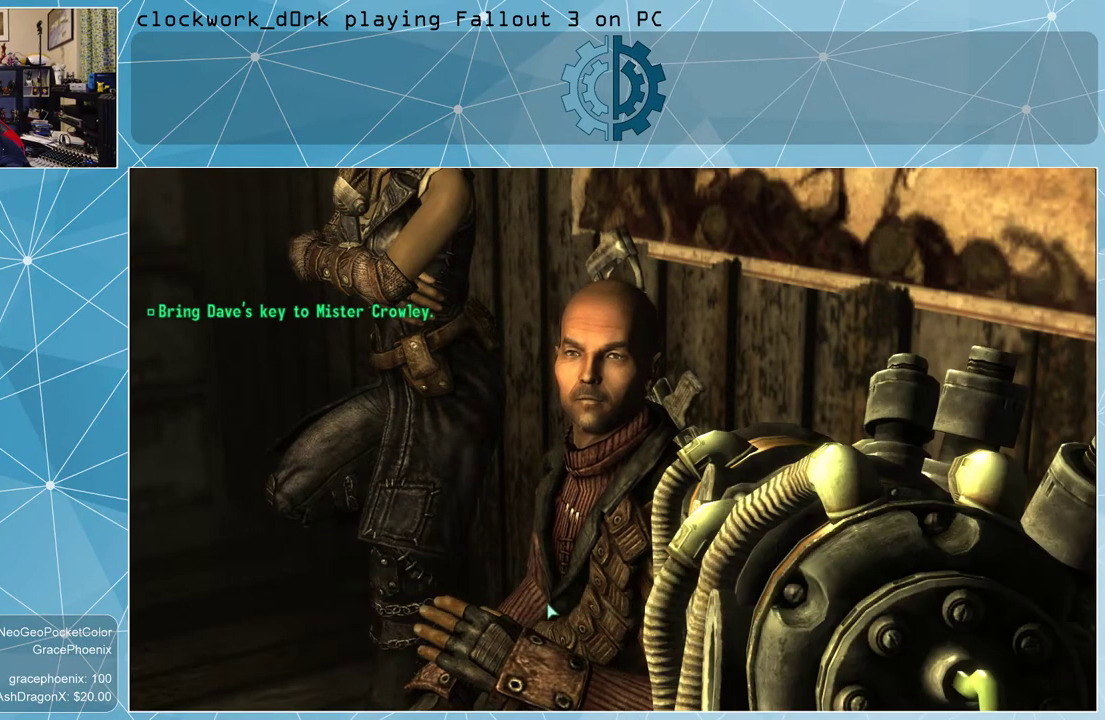
{"keys": [], "mouse": [], "events": []}
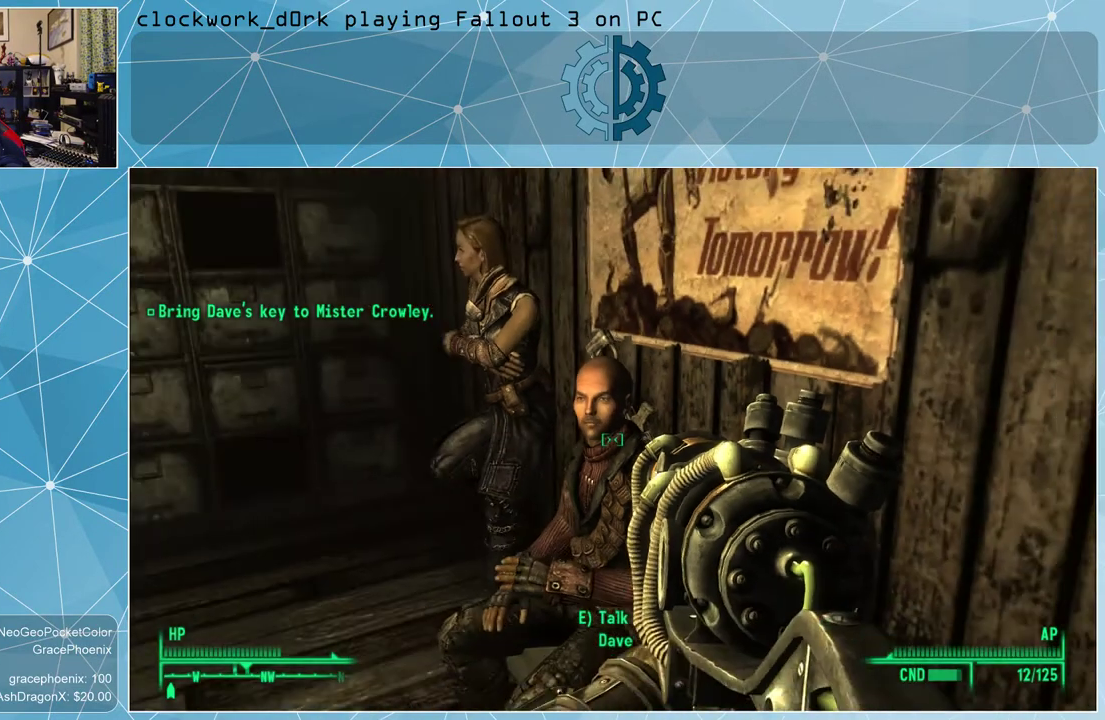
{"keys": ["s"], "mouse": [], "events": [[133, "s", "down"]]}
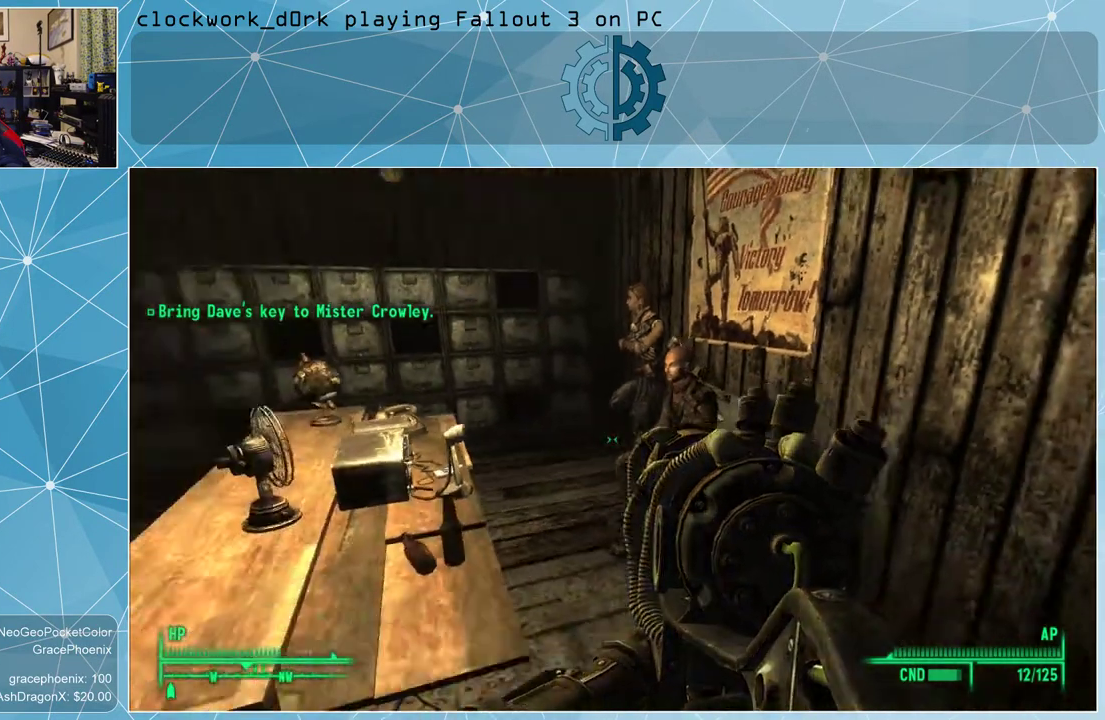
{"keys": ["a"], "mouse": [], "events": [[66, "s", "up"], [433, "a", "down"]]}
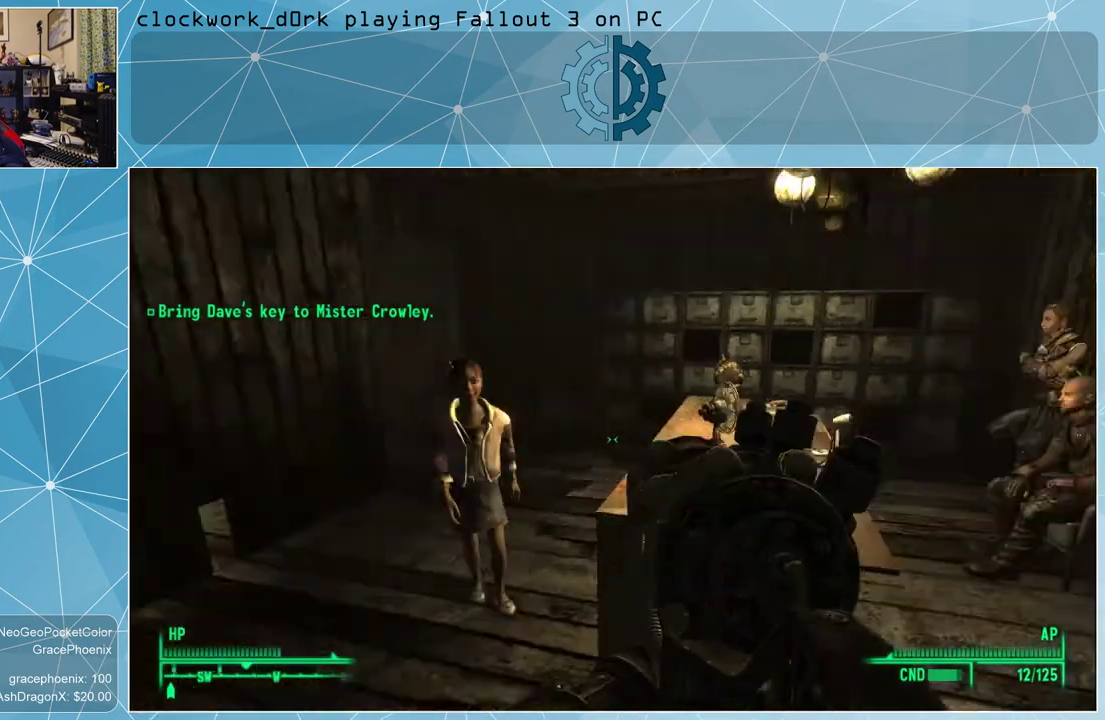
{"keys": ["w"], "mouse": [], "events": [[266, "w", "down"], [300, "a", "up"]]}
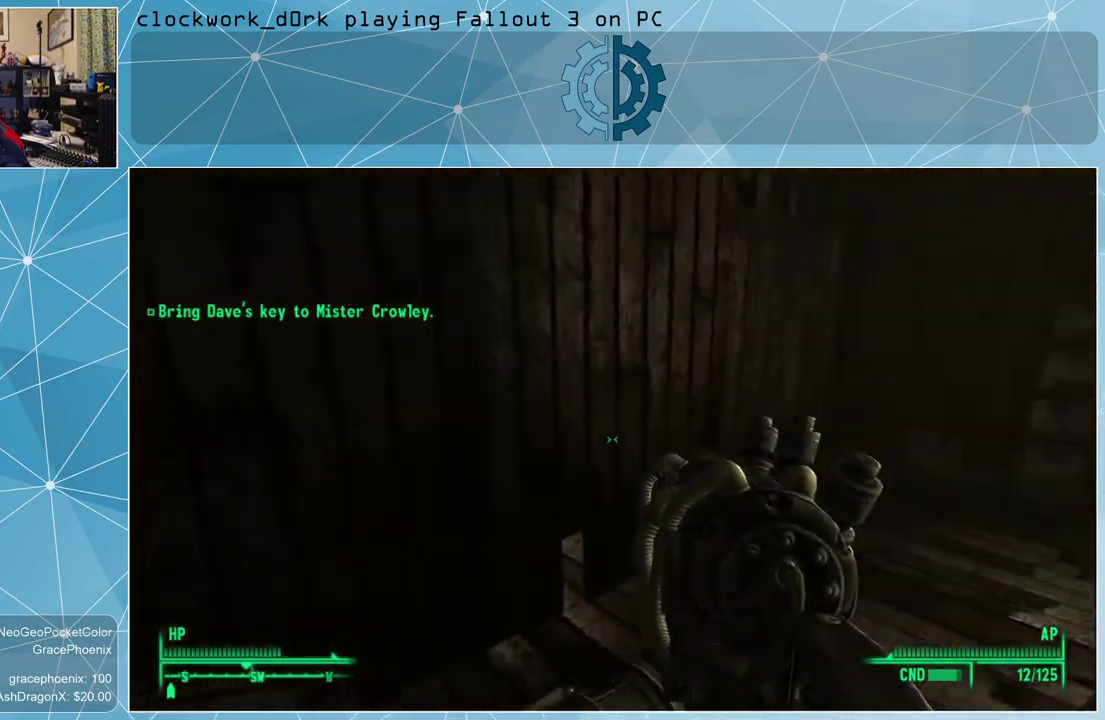
{"keys": ["d"], "mouse": [], "events": [[100, "d", "down"], [333, "w", "up"]]}
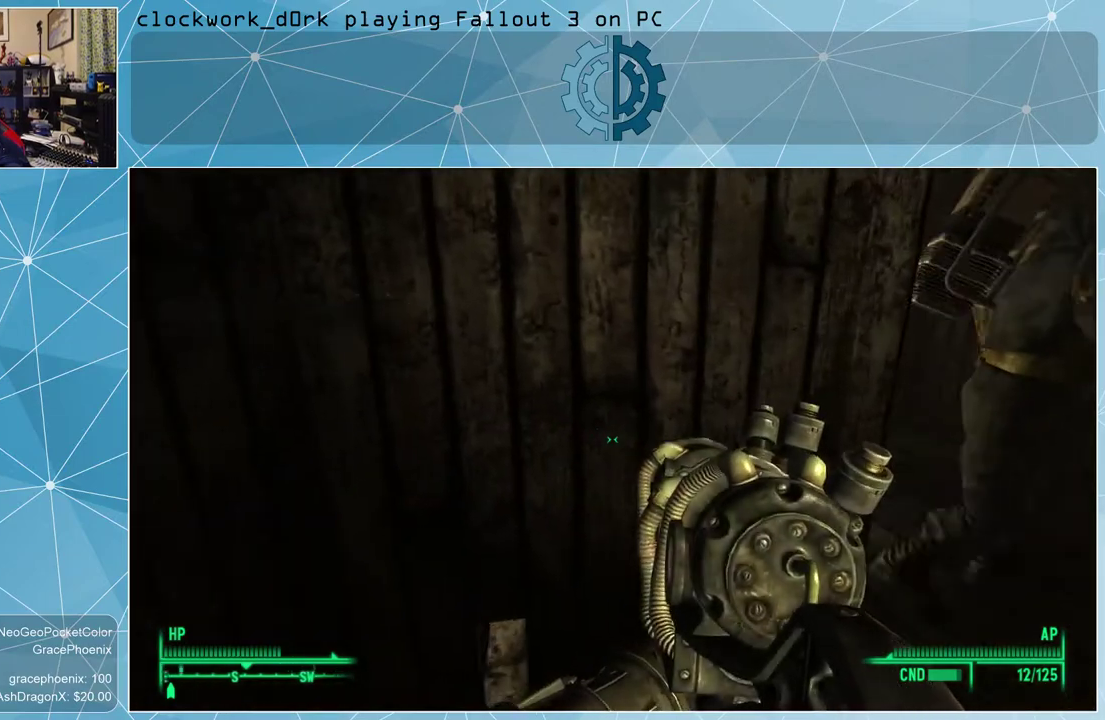
{"keys": ["w"], "mouse": [], "events": [[400, "w", "down"], [433, "d", "up"]]}
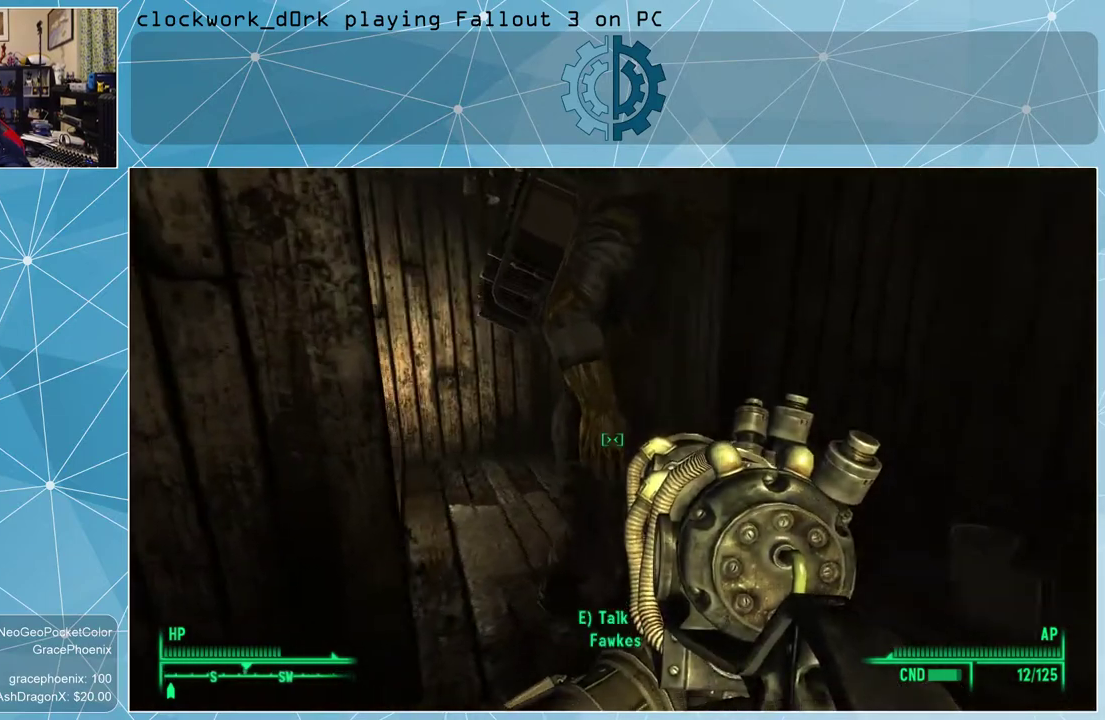
{"keys": ["w"], "mouse": [], "events": [[66, "d", "down"], [366, "d", "up"]]}
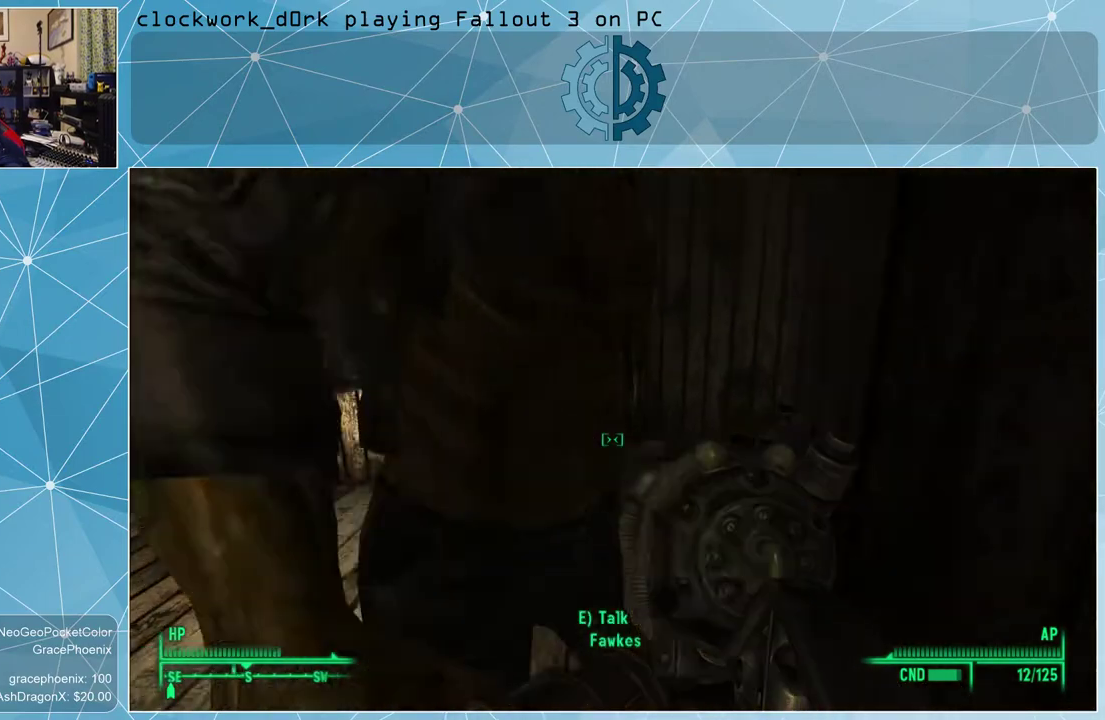
{"keys": ["w"], "mouse": [], "events": []}
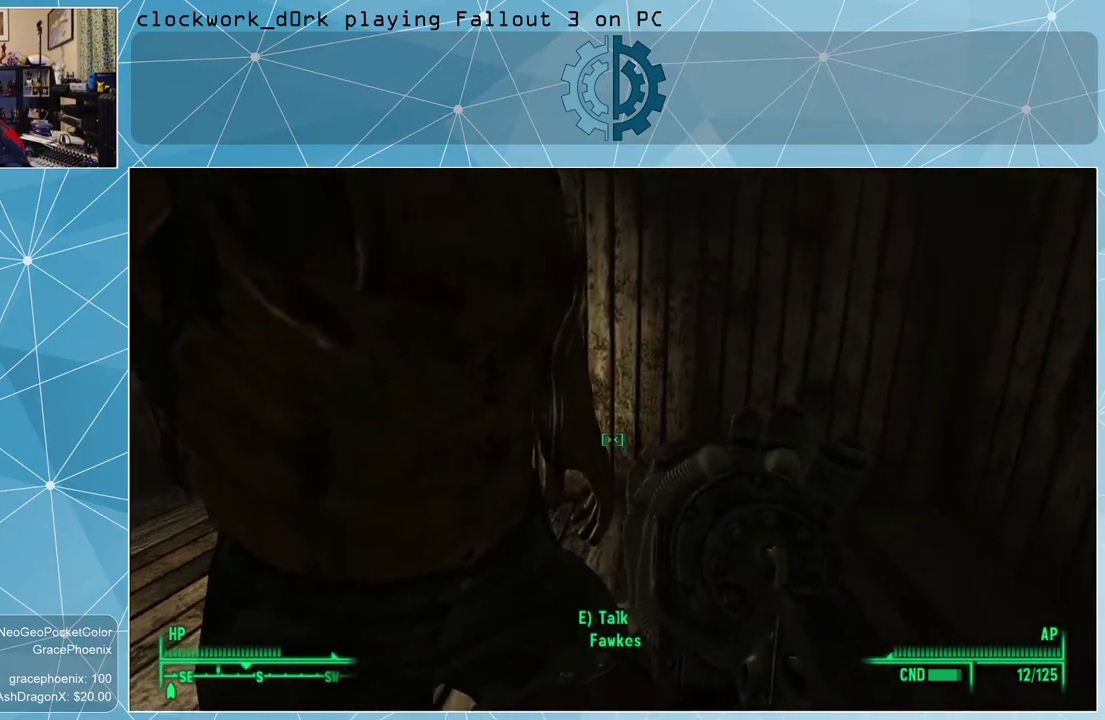
{"keys": ["w"], "mouse": [], "events": [[166, "a", "down"], [466, "a", "up"]]}
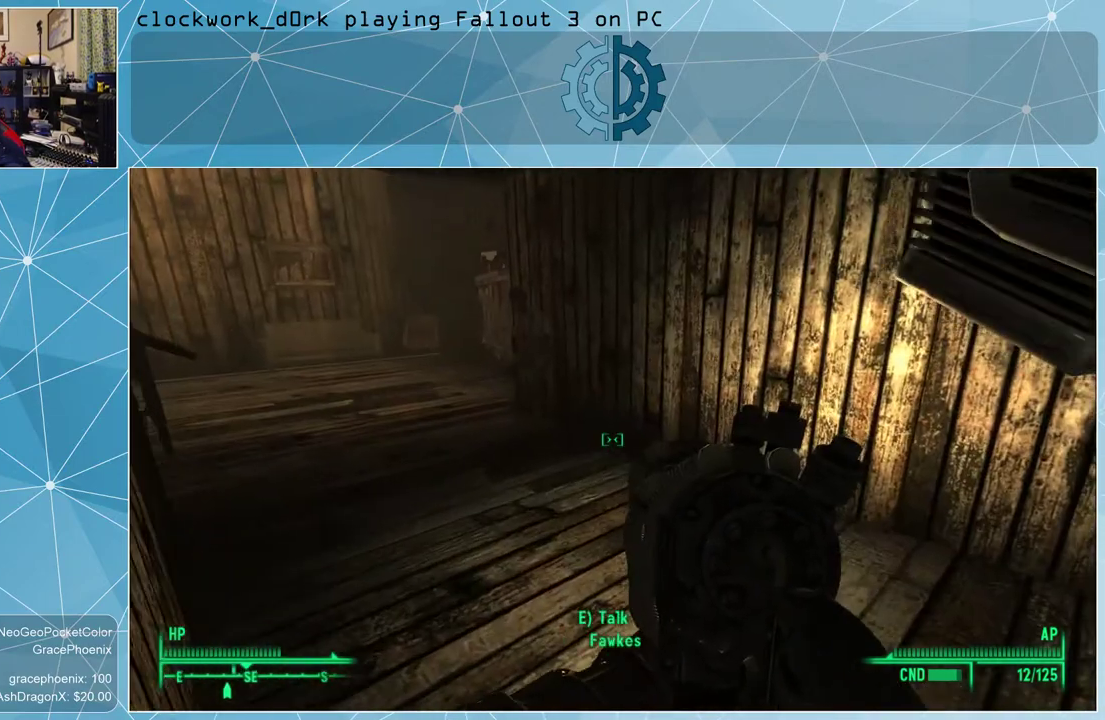
{"keys": ["w"], "mouse": [], "events": [[33, "d", "down"], [266, "d", "up"]]}
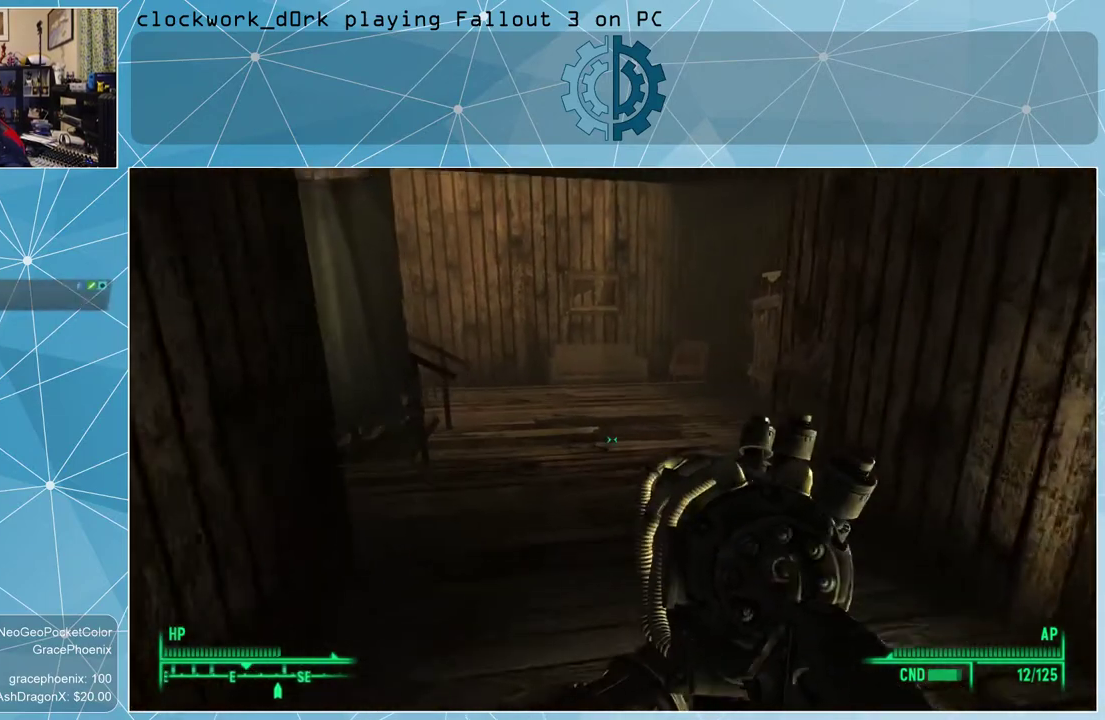
{"keys": [], "mouse": [], "events": [[466, "w", "up"]]}
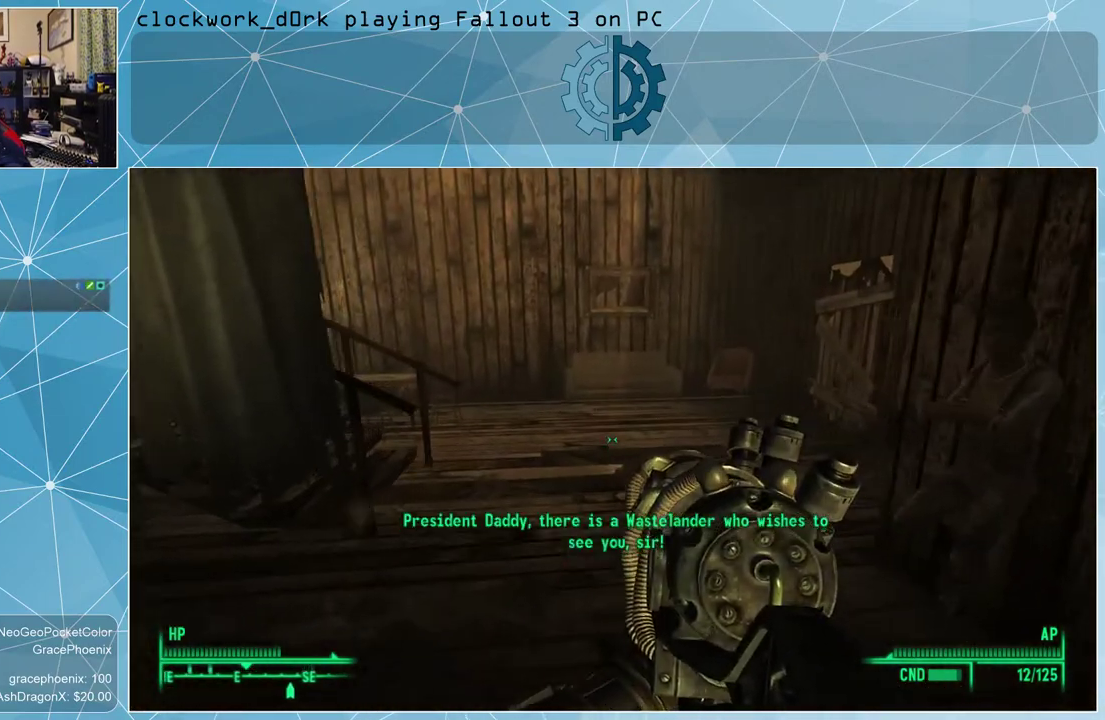
{"keys": [], "mouse": [], "events": []}
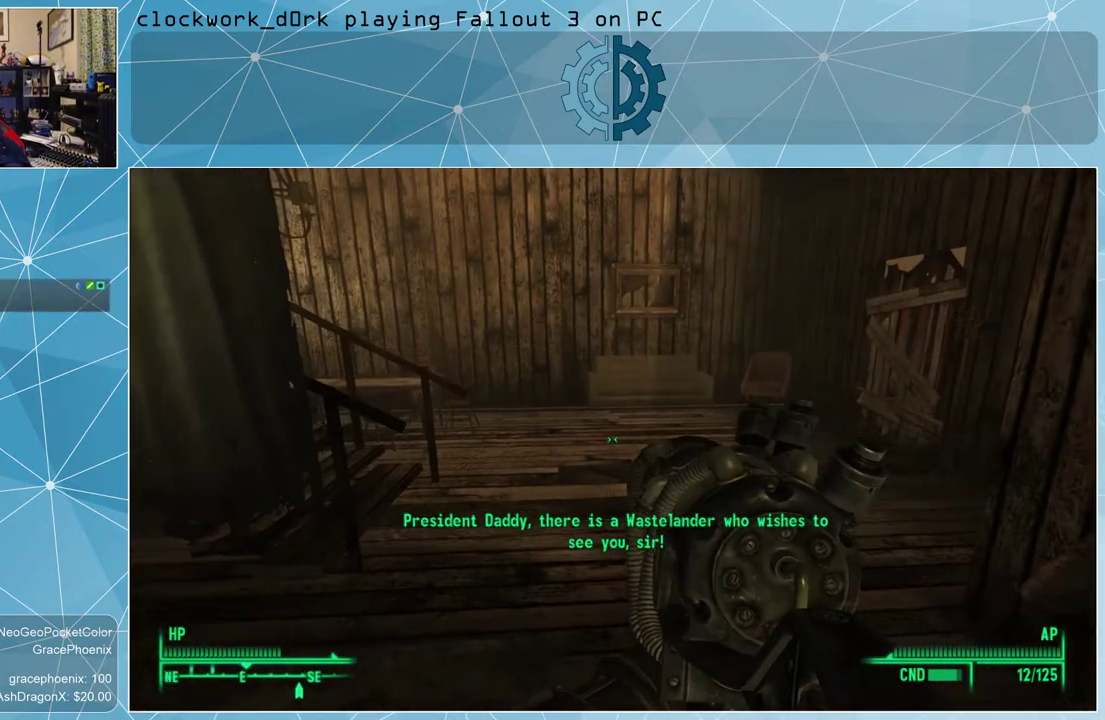
{"keys": ["d", "w"], "mouse": [], "events": [[166, "d", "down"], [366, "w", "down"]]}
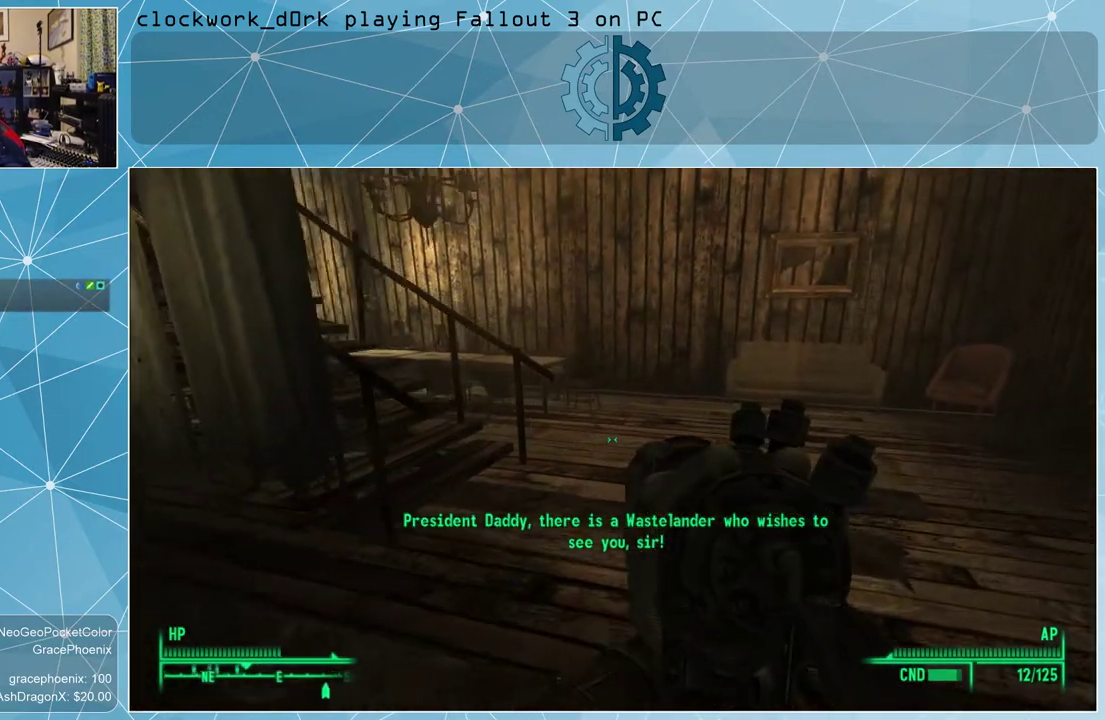
{"keys": ["d", "w"], "mouse": [], "events": []}
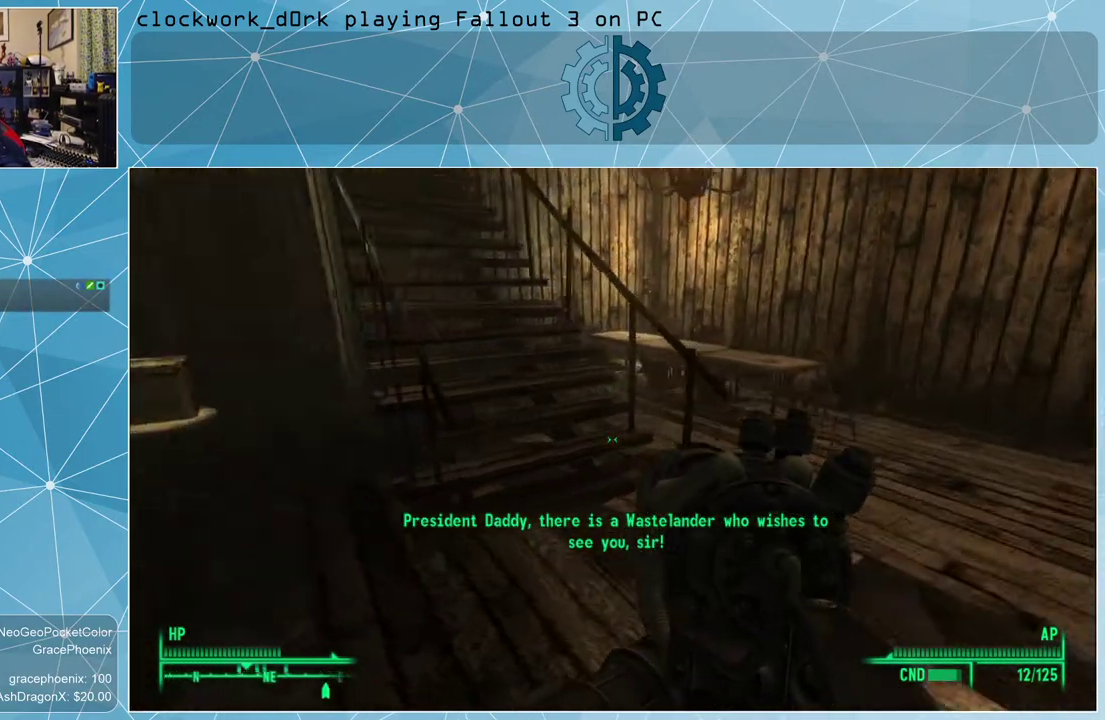
{"keys": [], "mouse": [], "events": [[100, "w", "up"], [300, "d", "up"]]}
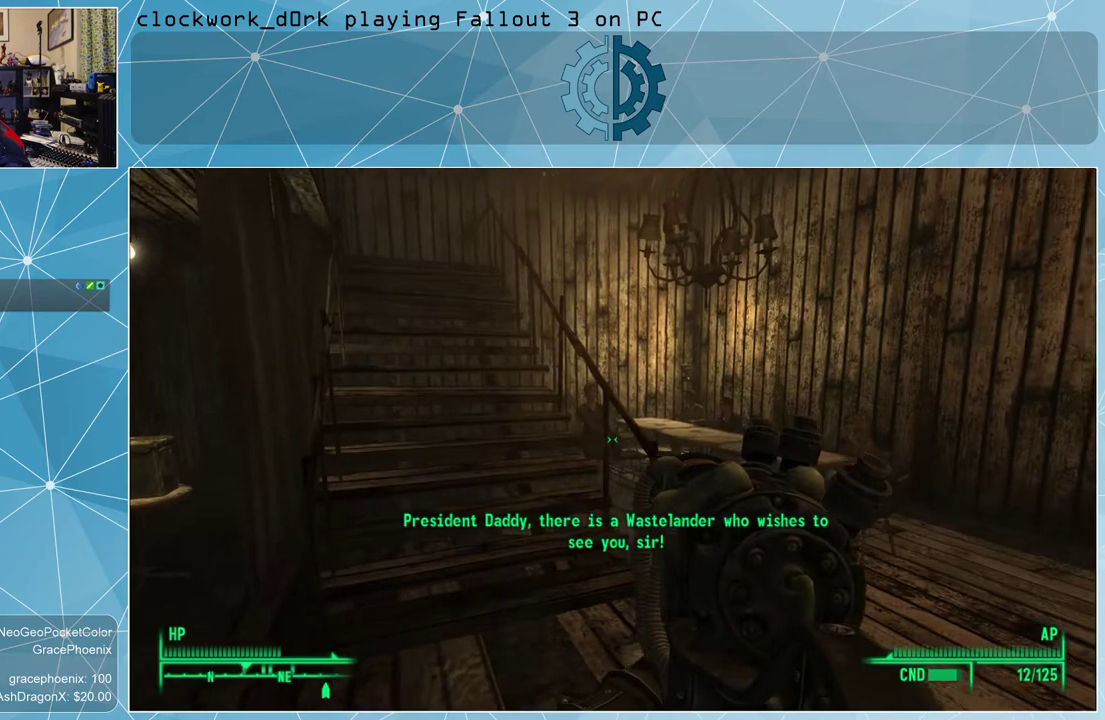
{"keys": [], "mouse": [], "events": []}
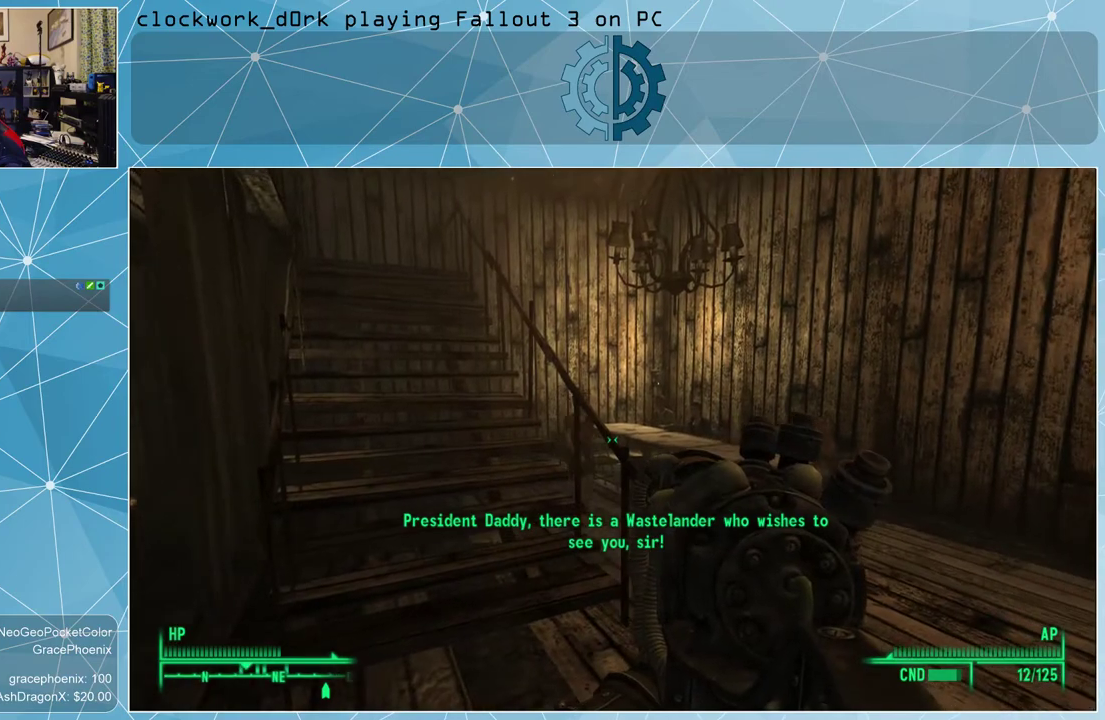
{"keys": [], "mouse": [], "events": []}
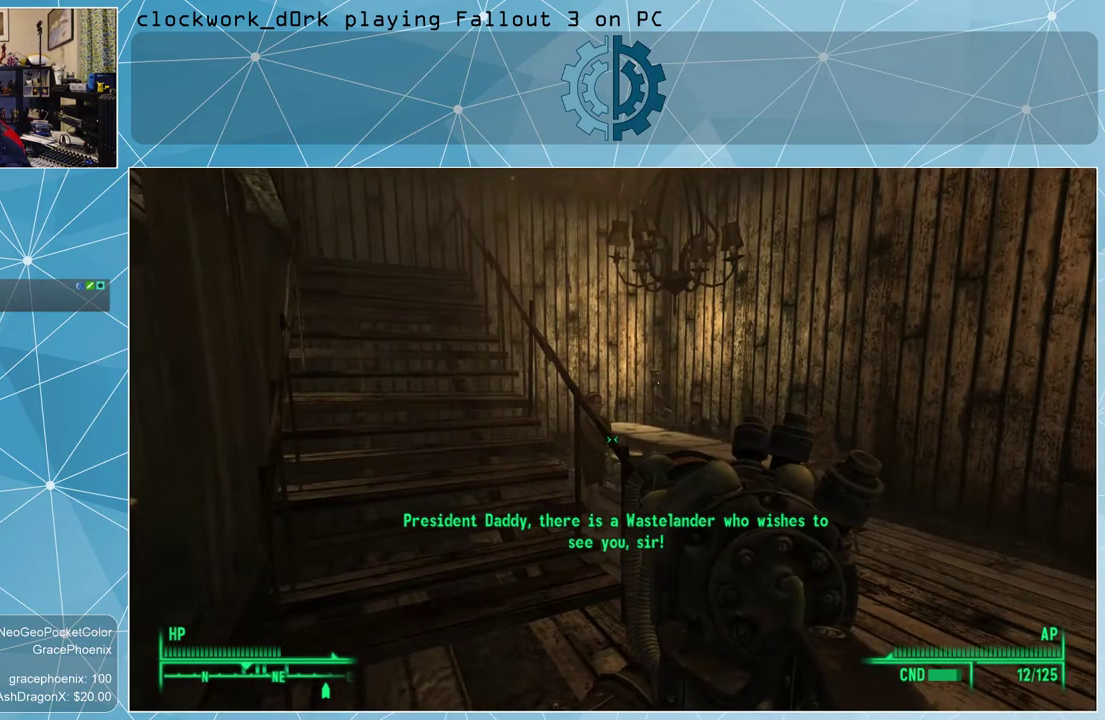
{"keys": [], "mouse": [], "events": [[66, "d", "down"], [233, "w", "down"], [333, "d", "up"], [433, "w", "up"]]}
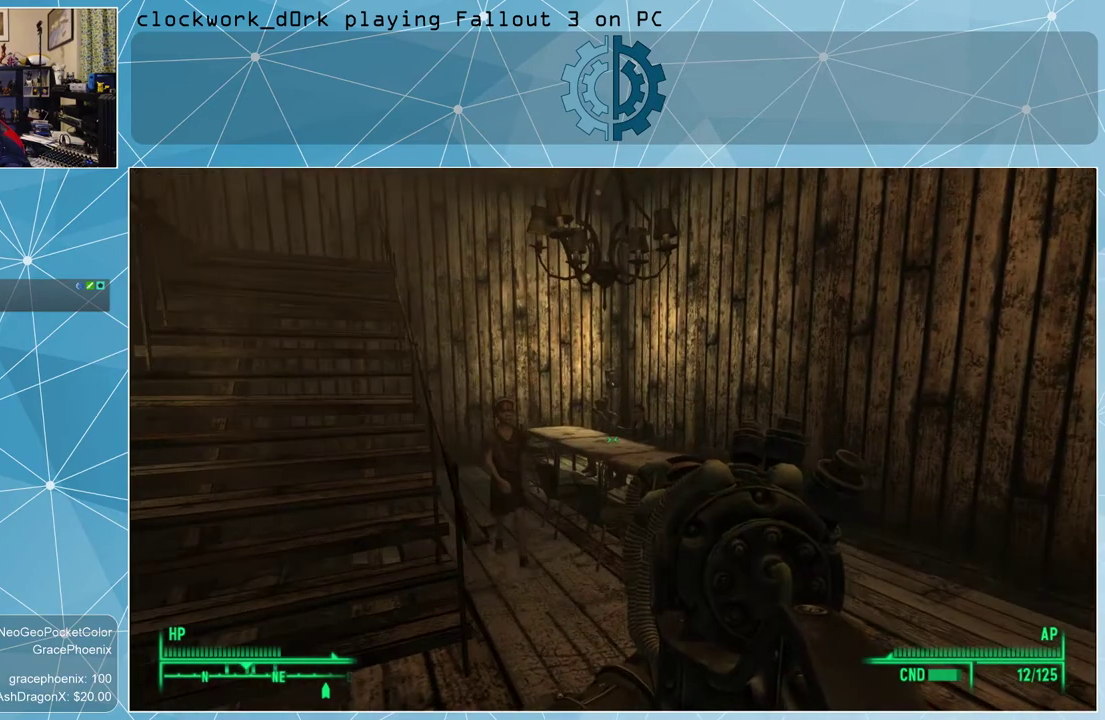
{"keys": [], "mouse": [], "events": []}